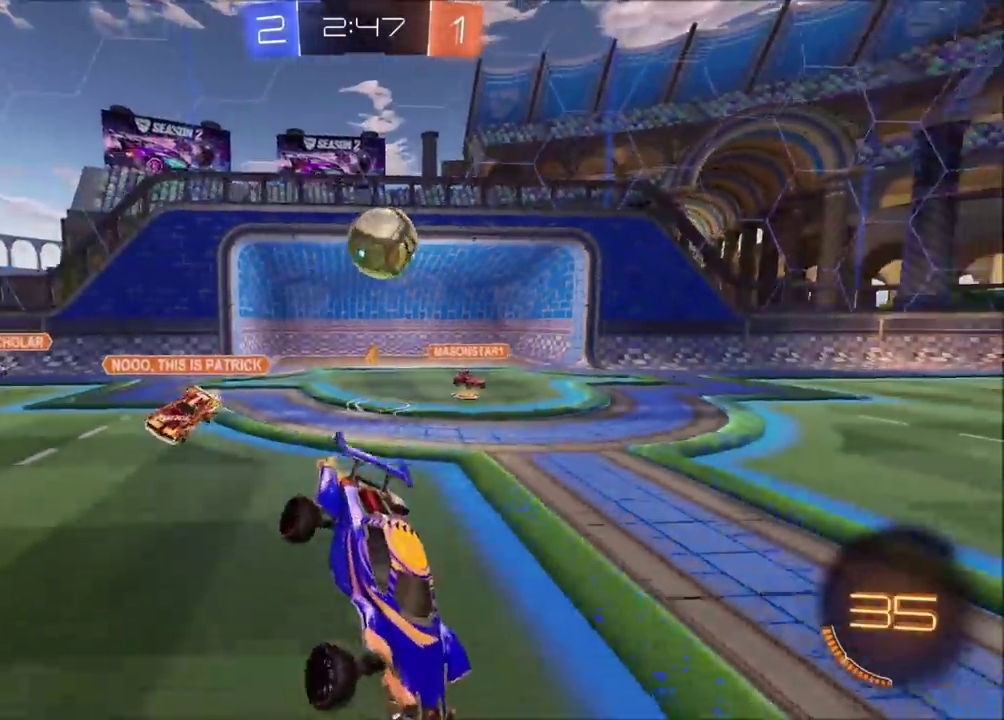
Gameplay with a controller (PlayStation layout); each line is a JSON object with the inputs held at the frame after it. "events" lists button and stick changes between this image and that frame as [ms after this image, input, new state], when the widget could be followed in between. Not read: L1 L3 R1 R3 right_stick.
{"buttons": ["CIRCLE", "R2"], "left_stick": "left", "events": [[300, "CIRCLE", "down"]]}
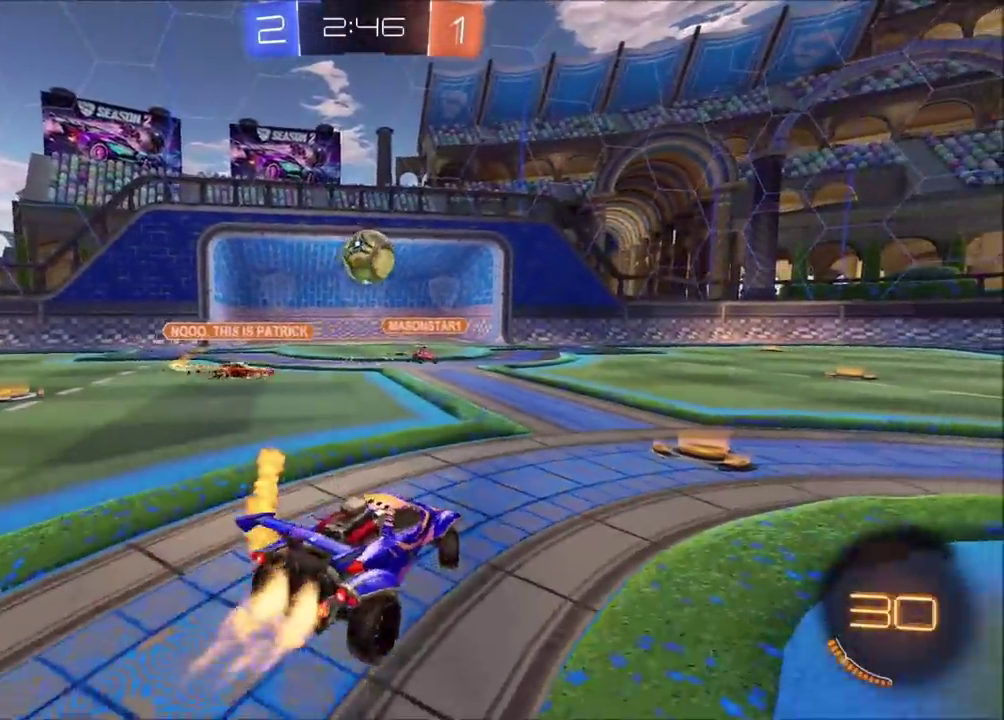
{"buttons": ["CIRCLE", "R2"], "left_stick": "center", "events": [[83, "left_stick", "up-left"], [300, "left_stick", "center"]]}
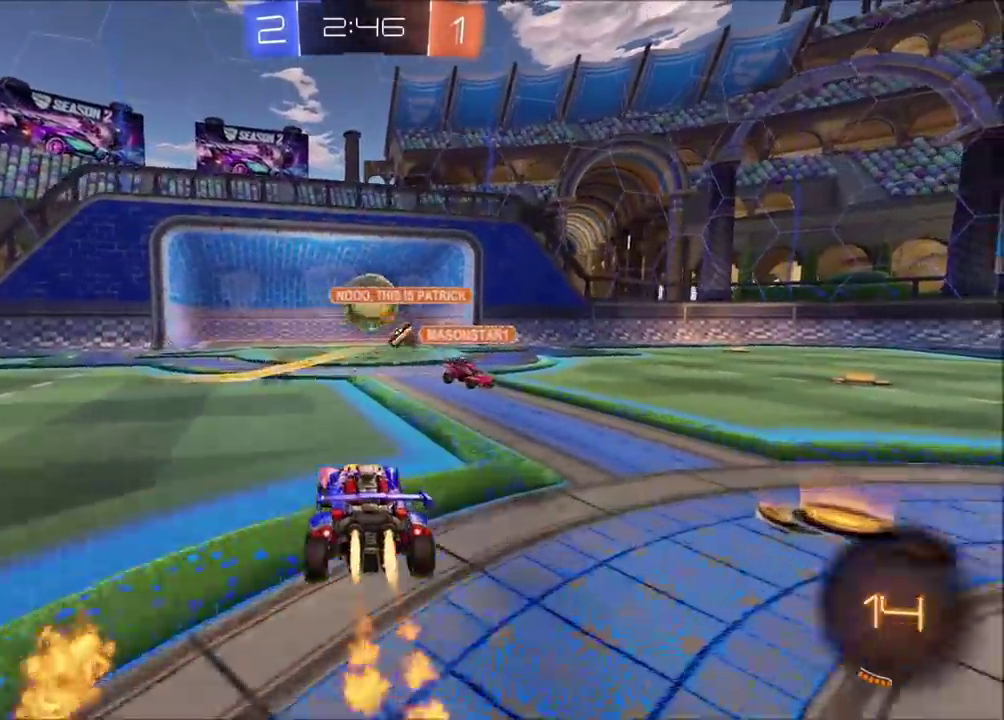
{"buttons": ["CIRCLE", "R2"], "left_stick": "up", "events": [[400, "left_stick", "up"]]}
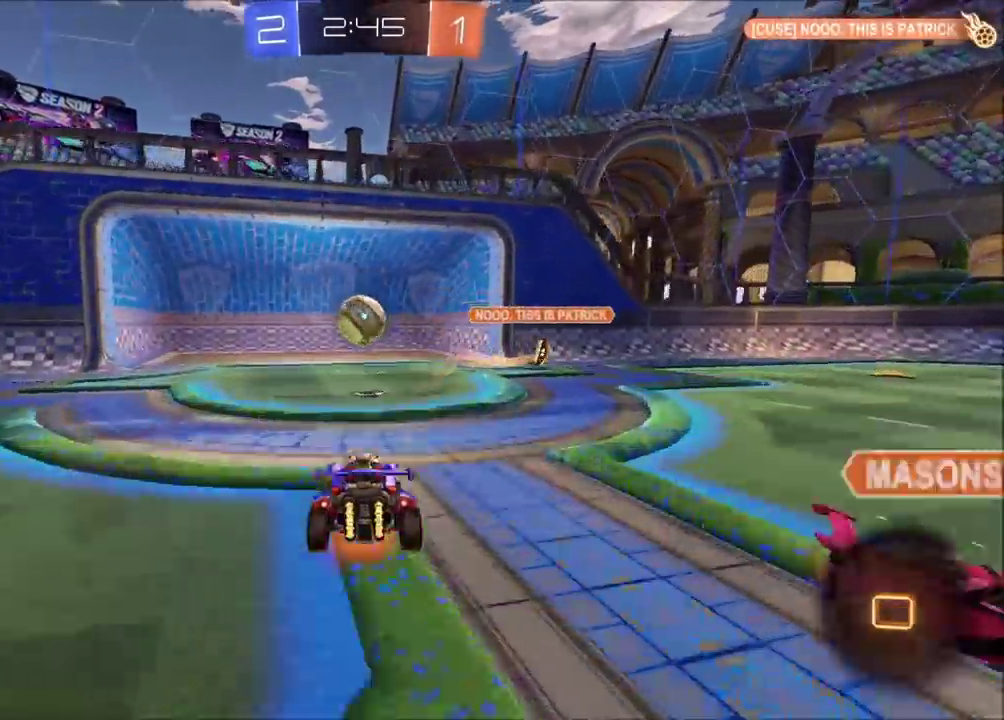
{"buttons": [], "left_stick": "center", "events": [[17, "CROSS", "down"], [100, "CROSS", "up"], [100, "TRIANGLE", "down"], [117, "CIRCLE", "up"], [150, "left_stick", "center"], [233, "TRIANGLE", "up"], [383, "TRIANGLE", "down"], [433, "R2", "up"], [467, "TRIANGLE", "up"]]}
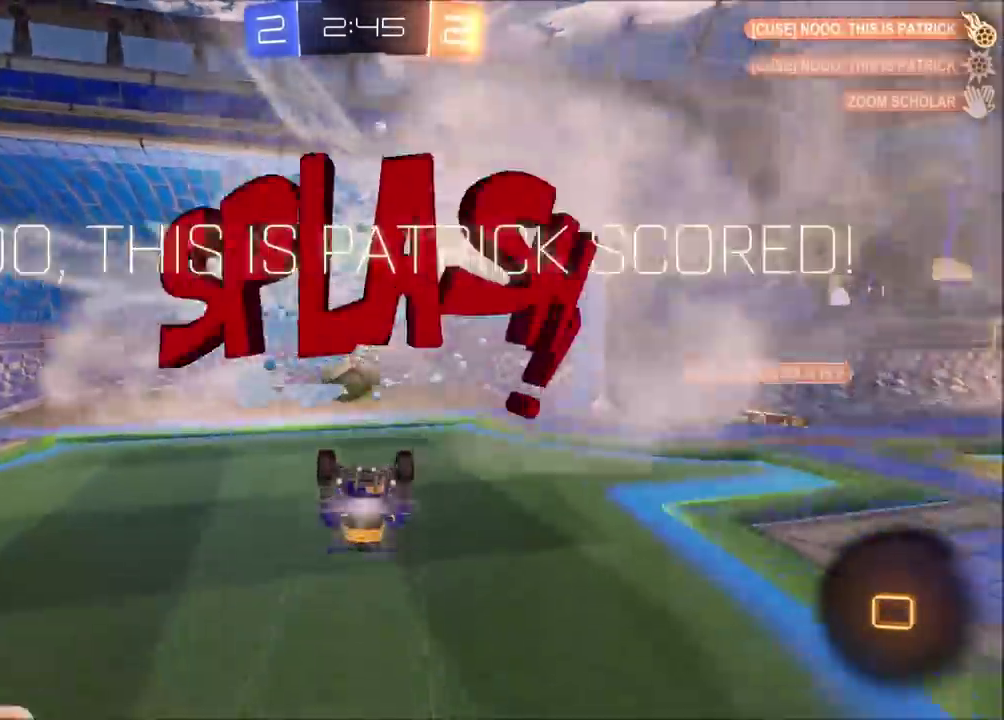
{"buttons": [], "left_stick": "center", "events": [[267, "TRIANGLE", "down"], [450, "TRIANGLE", "up"]]}